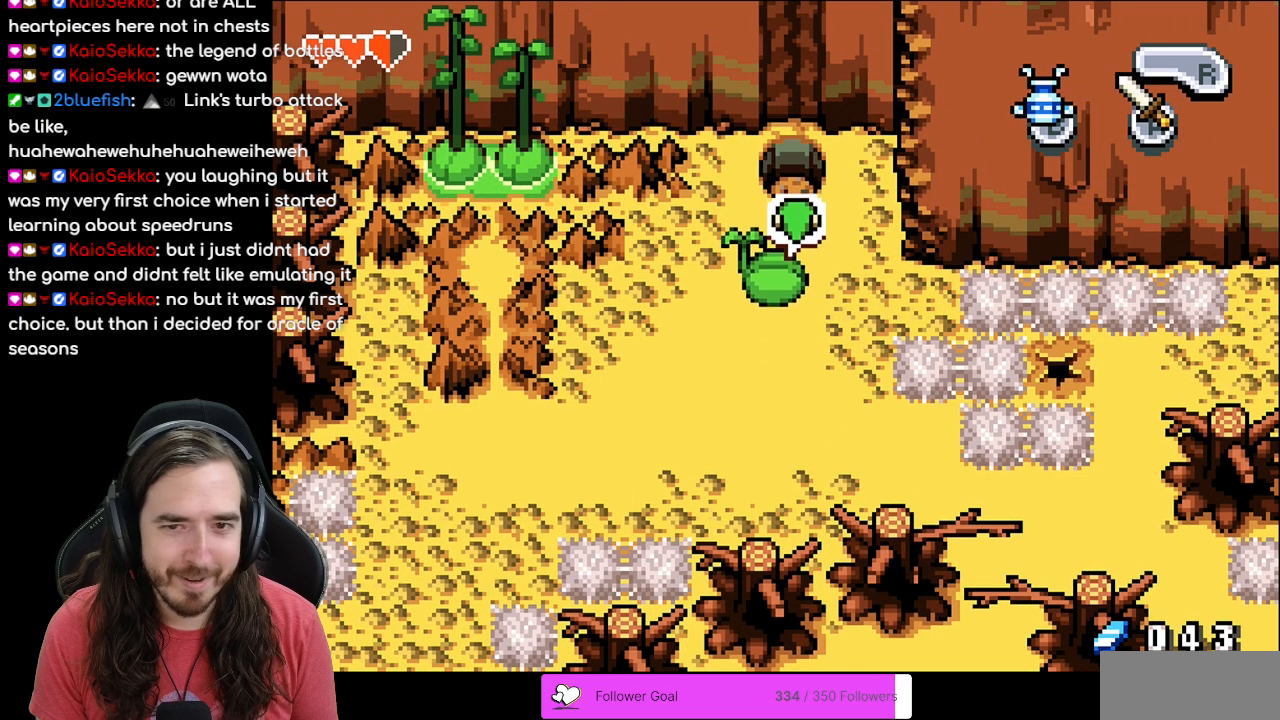
Gameplay with a controller (Nintendo layout); each line is a JSON object with the inputs held at the frame after it. "events" lists button and stick changes between this image and that frame as [ms after this image, input, new state], when the widget could be followed in between. Not read: L3 R3.
{"buttons": [], "events": [[33, "DPAD_RIGHT", "down"], [167, "DPAD_RIGHT", "up"], [367, "DPAD_UP", "up"]]}
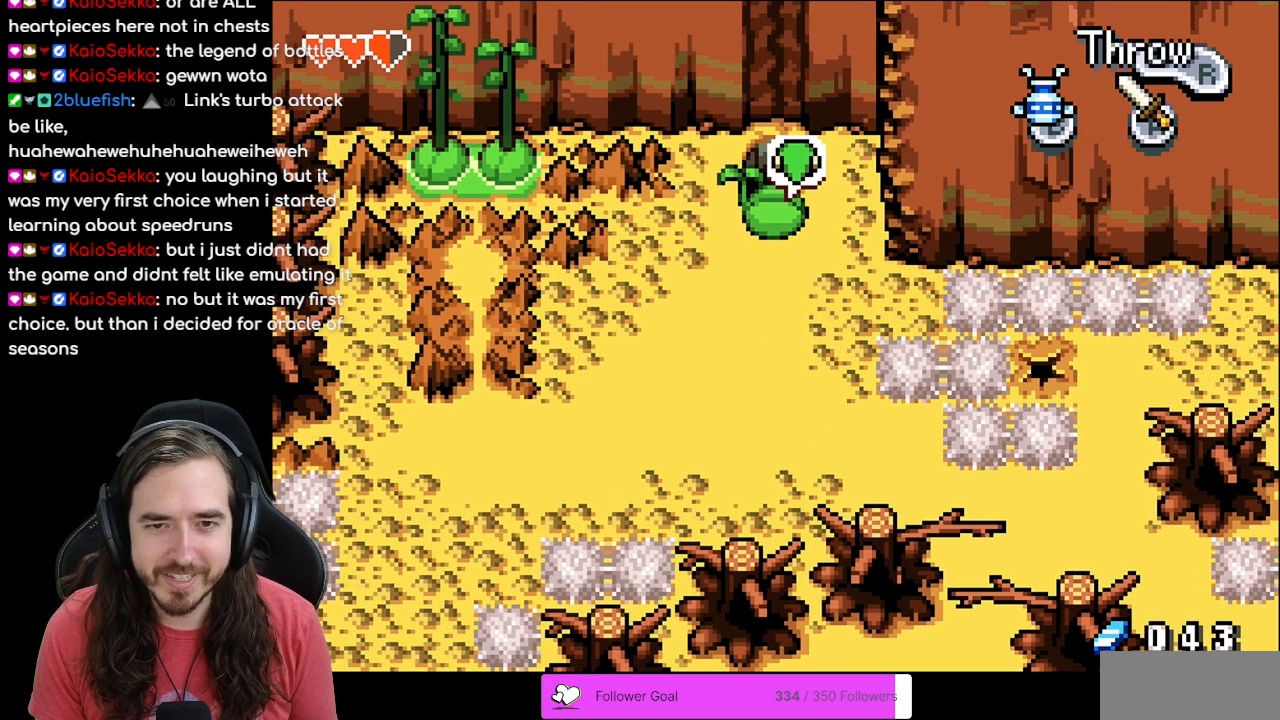
{"buttons": ["R1"], "events": [[450, "R1", "down"]]}
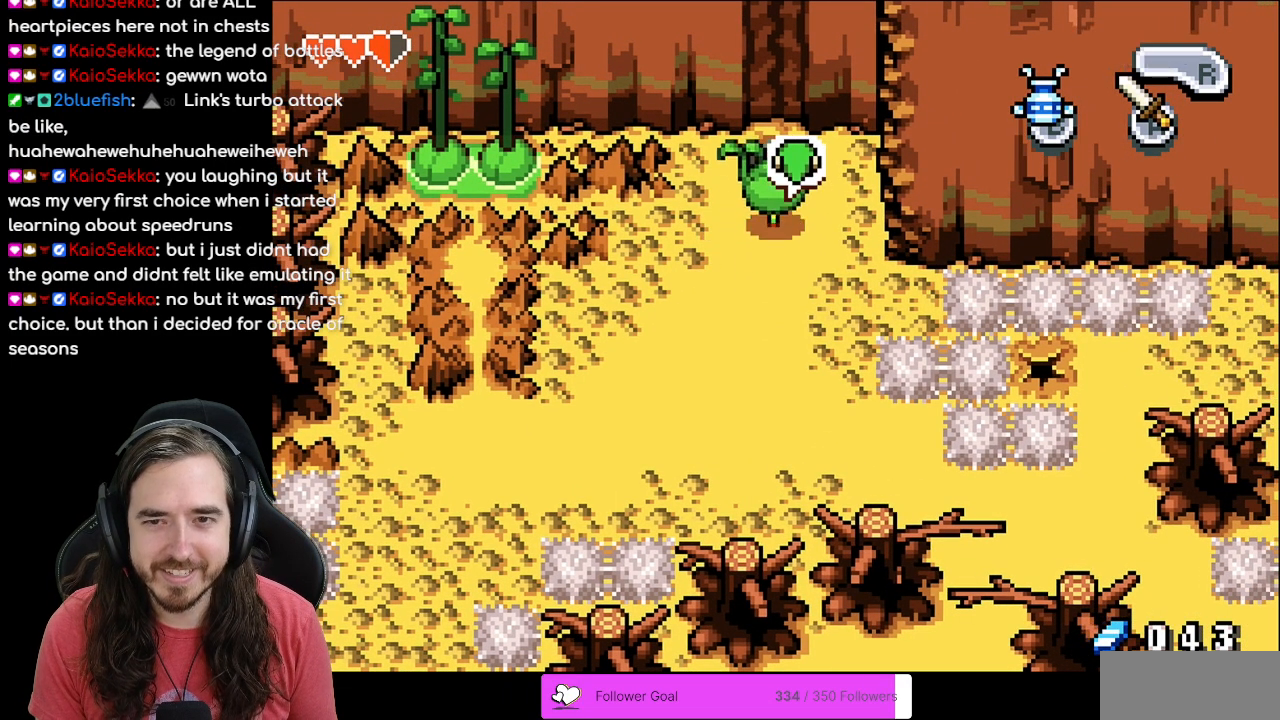
{"buttons": [], "events": [[117, "R1", "up"]]}
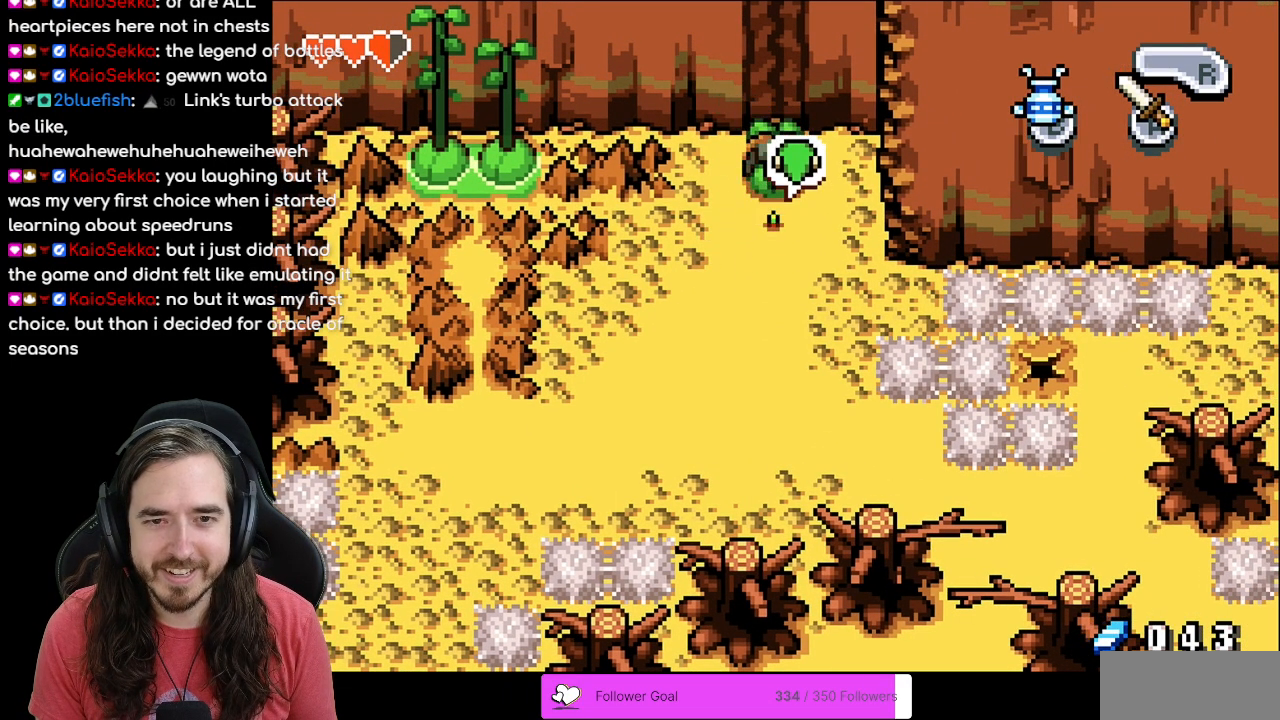
{"buttons": ["DPAD_LEFT"], "events": [[483, "DPAD_LEFT", "down"]]}
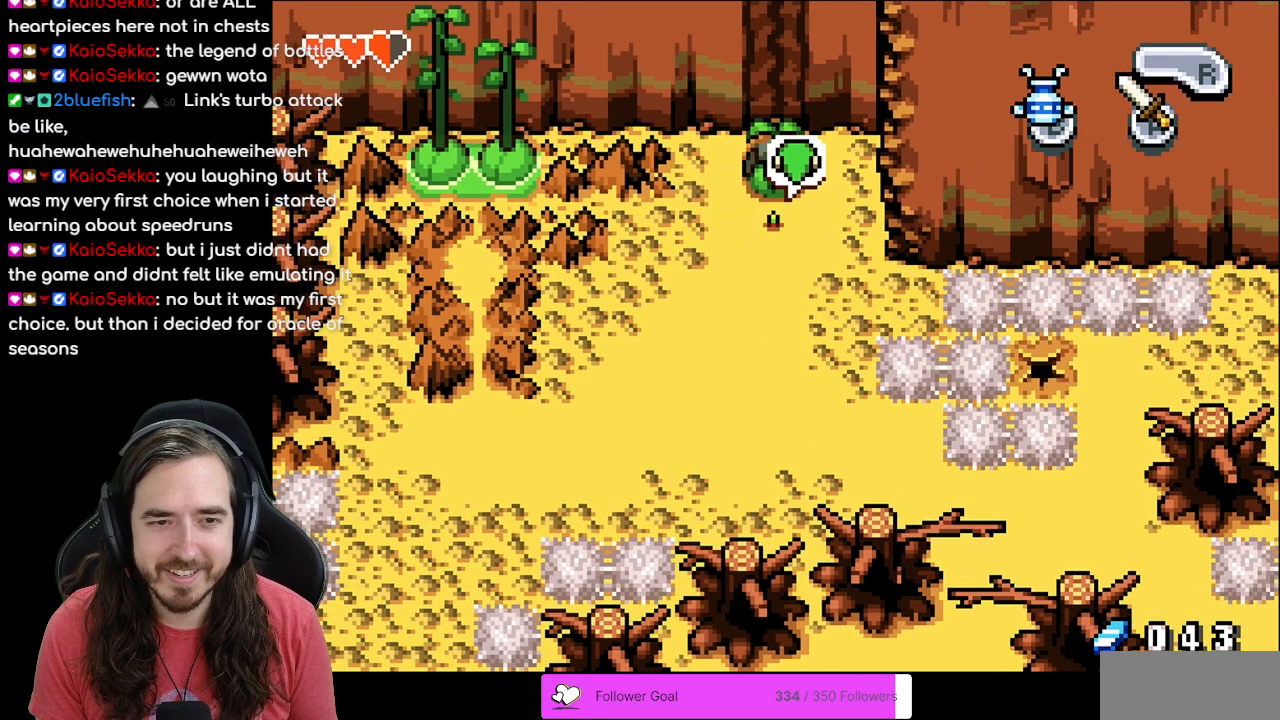
{"buttons": ["R1", "DPAD_DOWN"], "events": [[17, "DPAD_DOWN", "down"], [33, "DPAD_LEFT", "up"], [350, "R1", "down"]]}
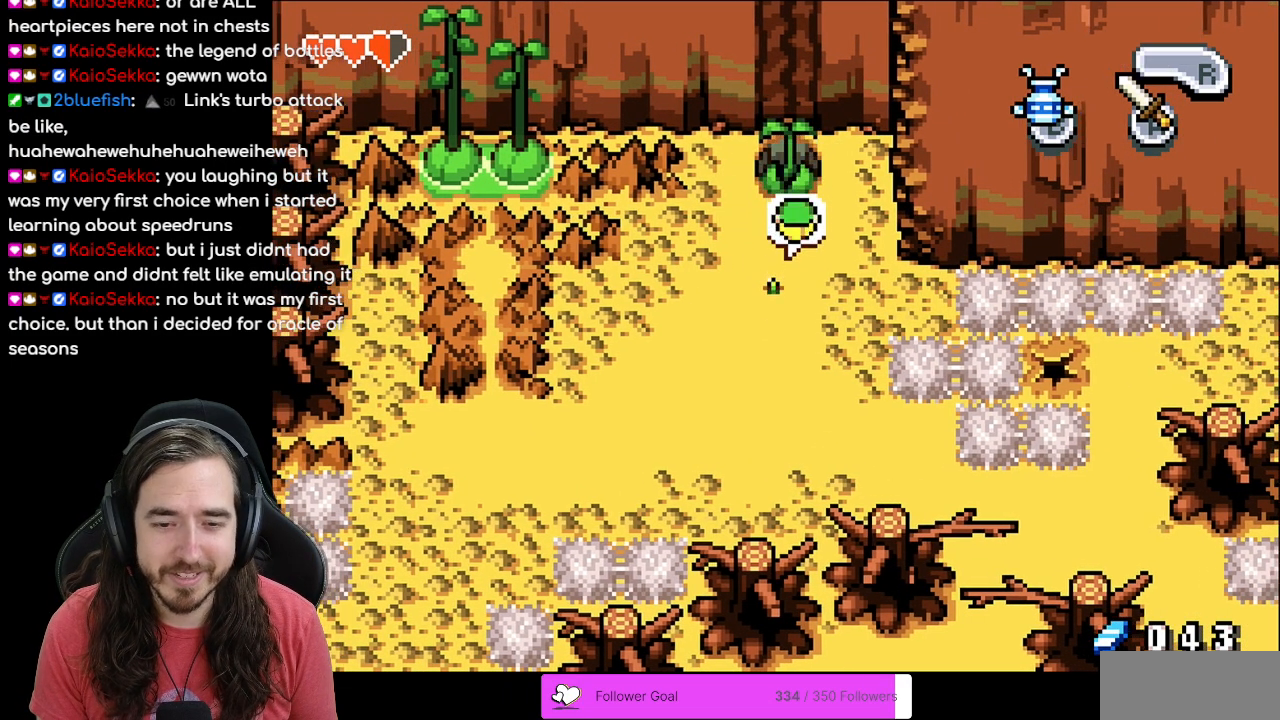
{"buttons": ["DPAD_DOWN", "DPAD_RIGHT"], "events": [[67, "R1", "up"], [500, "DPAD_RIGHT", "down"]]}
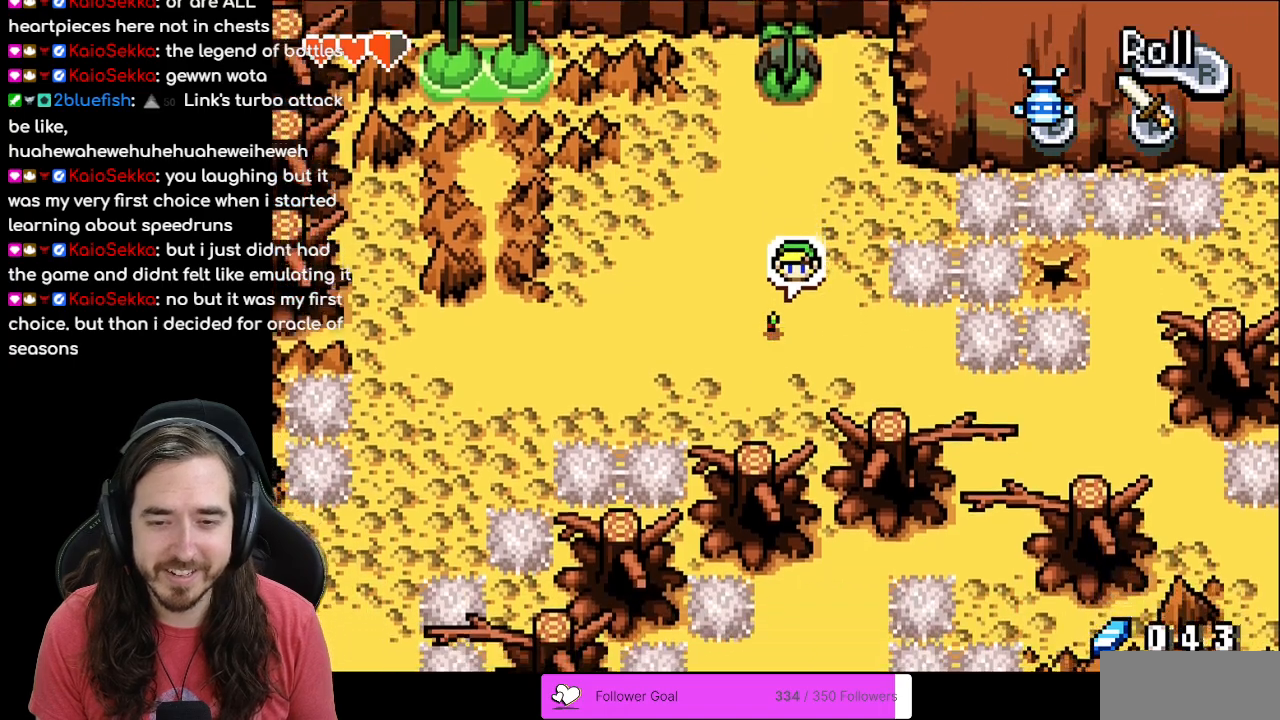
{"buttons": ["DPAD_DOWN", "DPAD_RIGHT"], "events": [[50, "DPAD_DOWN", "up"], [333, "DPAD_DOWN", "down"]]}
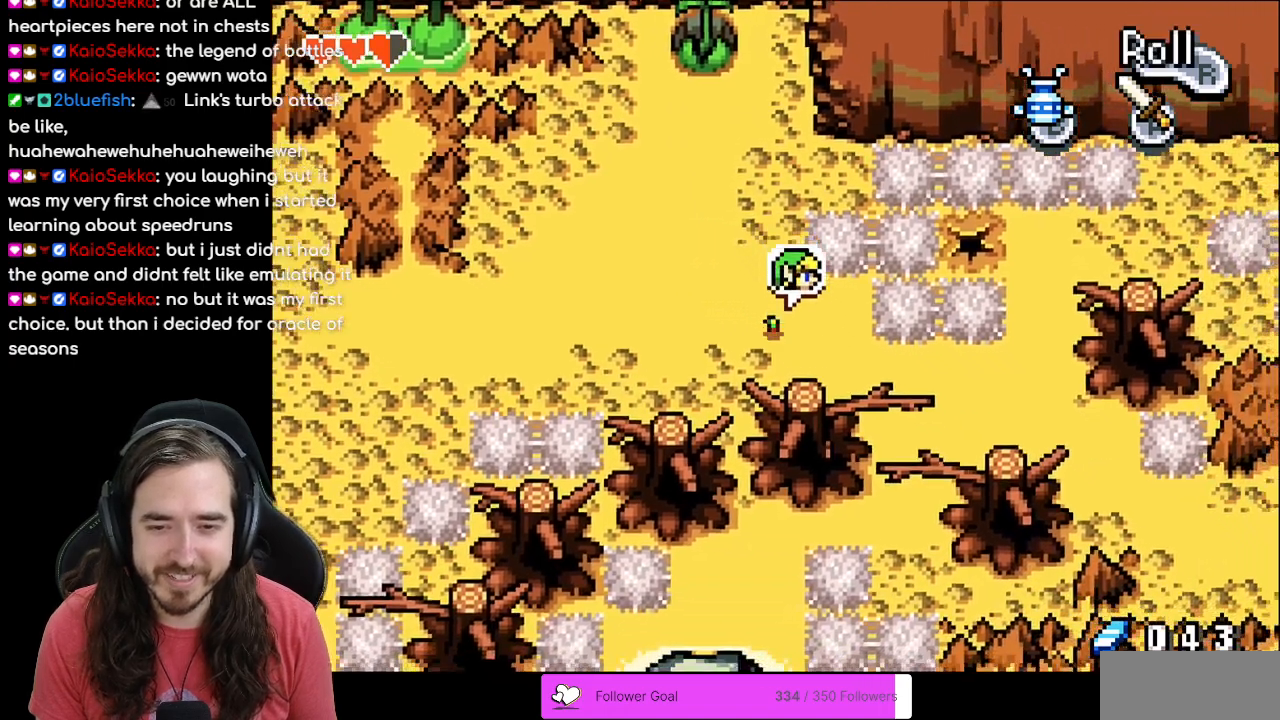
{"buttons": ["DPAD_RIGHT"], "events": [[317, "R1", "down"], [333, "DPAD_DOWN", "up"], [483, "R1", "up"]]}
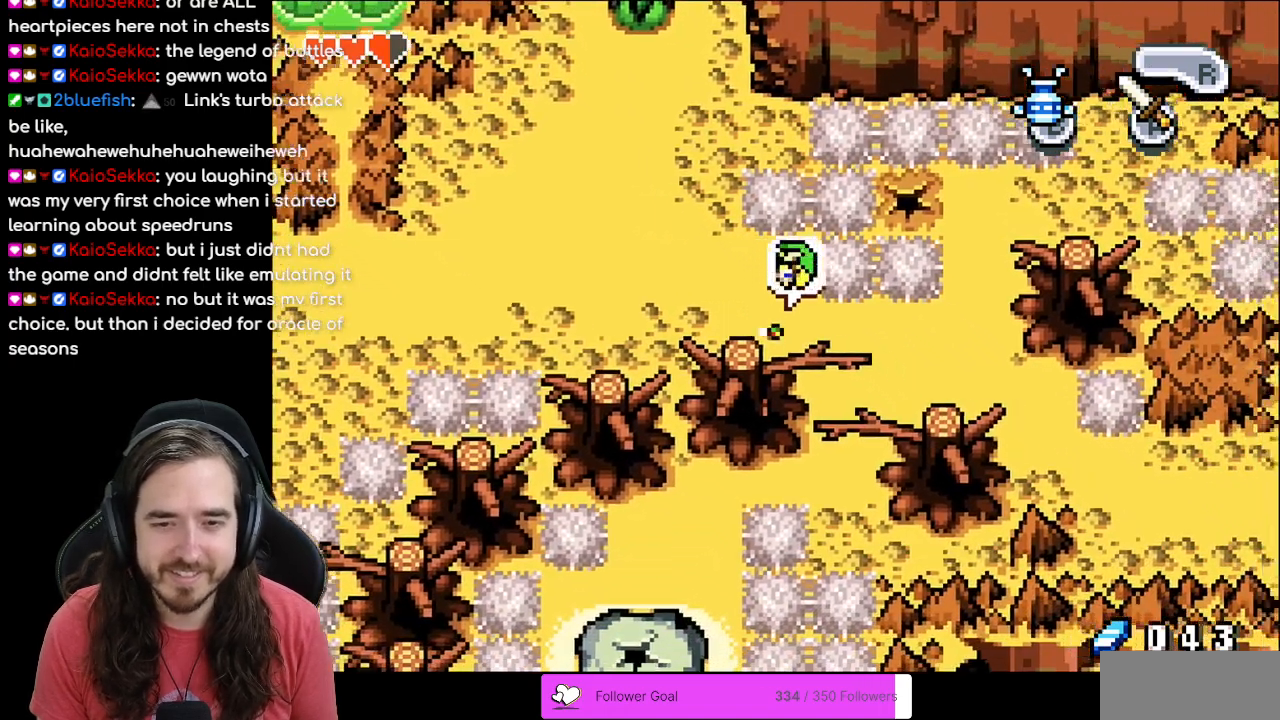
{"buttons": ["DPAD_DOWN"], "events": [[167, "DPAD_DOWN", "down"], [167, "DPAD_RIGHT", "up"], [317, "R1", "down"], [500, "R1", "up"]]}
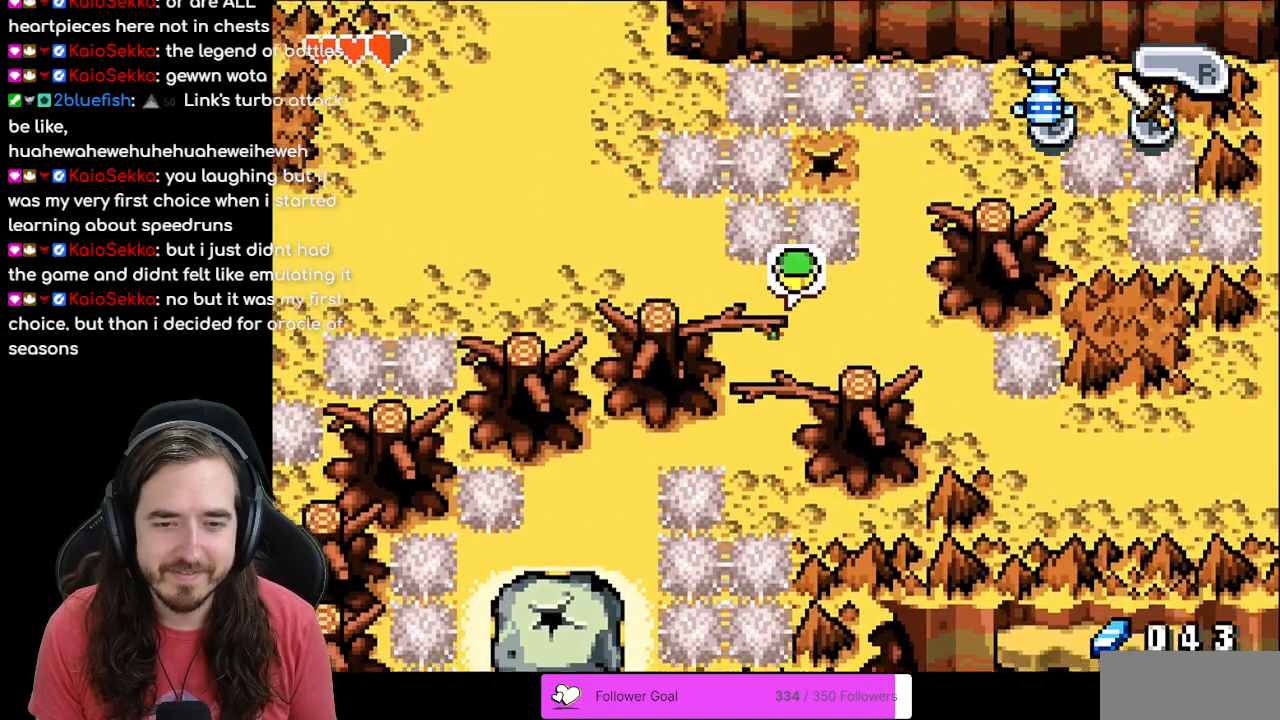
{"buttons": ["R1", "DPAD_LEFT"], "events": [[317, "DPAD_DOWN", "up"], [350, "DPAD_LEFT", "down"], [433, "R1", "down"]]}
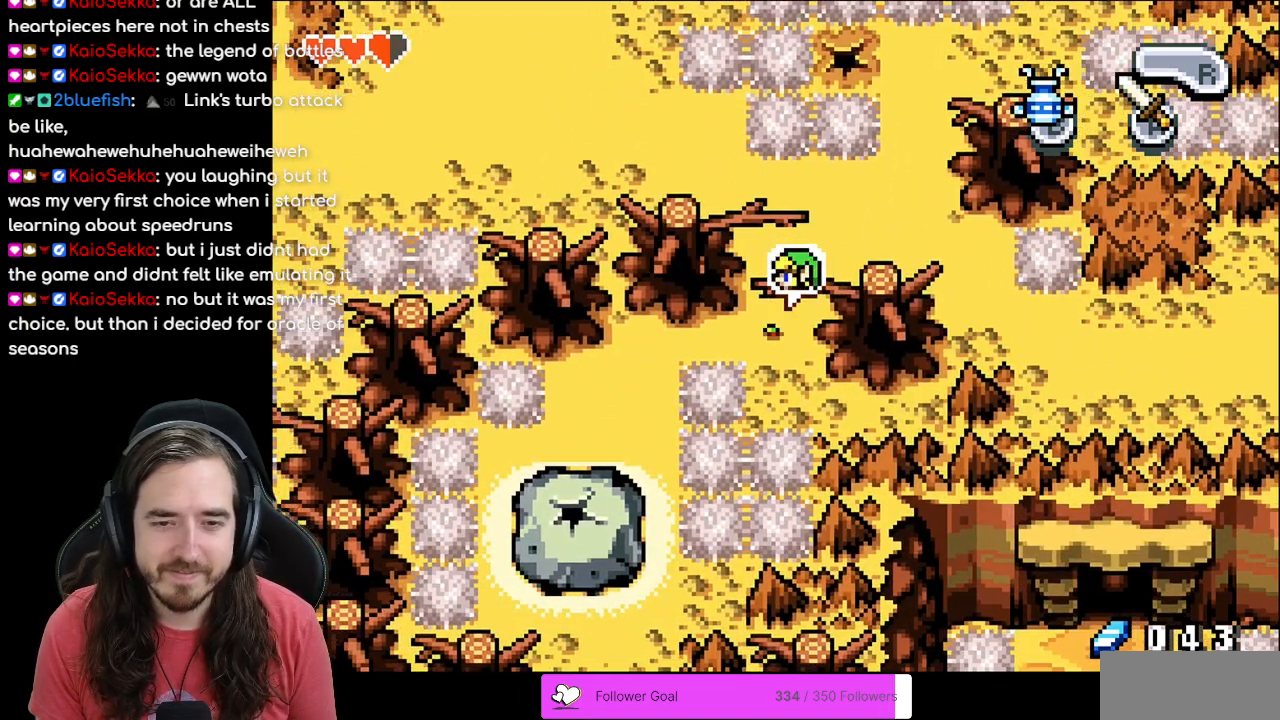
{"buttons": ["DPAD_LEFT"], "events": [[117, "R1", "up"]]}
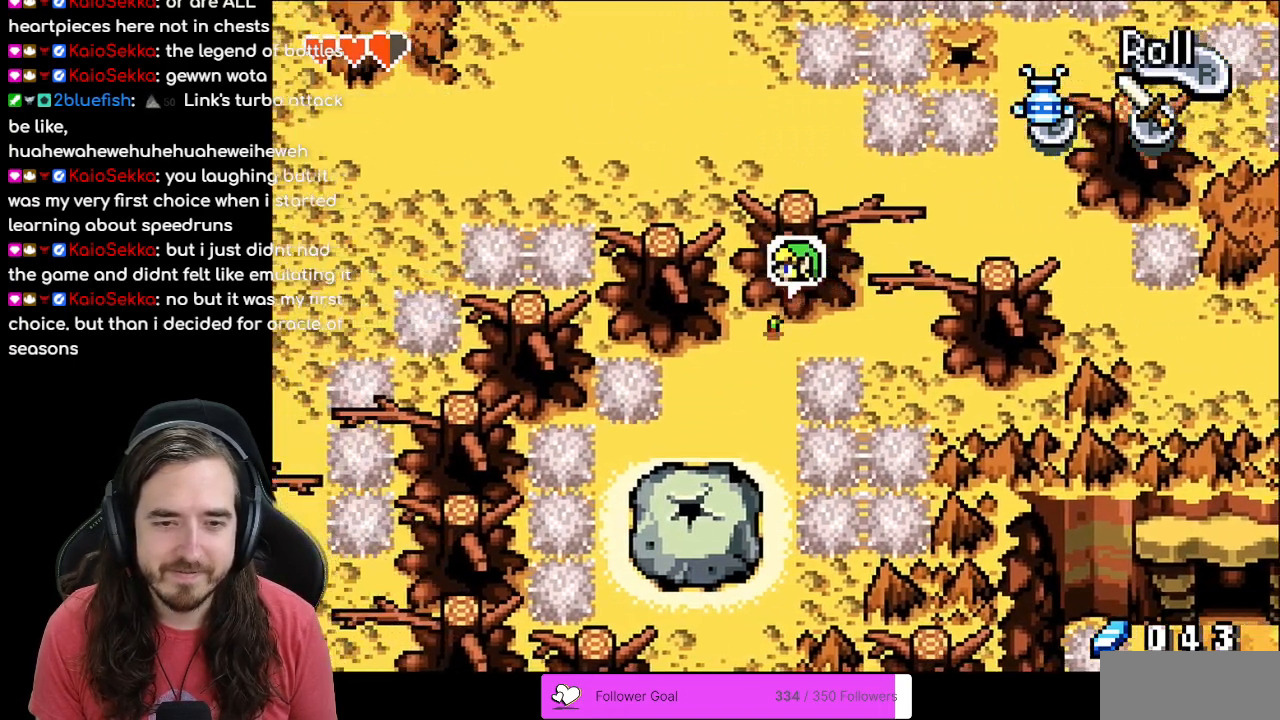
{"buttons": ["DPAD_DOWN"], "events": [[33, "DPAD_DOWN", "down"], [50, "DPAD_LEFT", "up"], [100, "R1", "down"], [250, "R1", "up"]]}
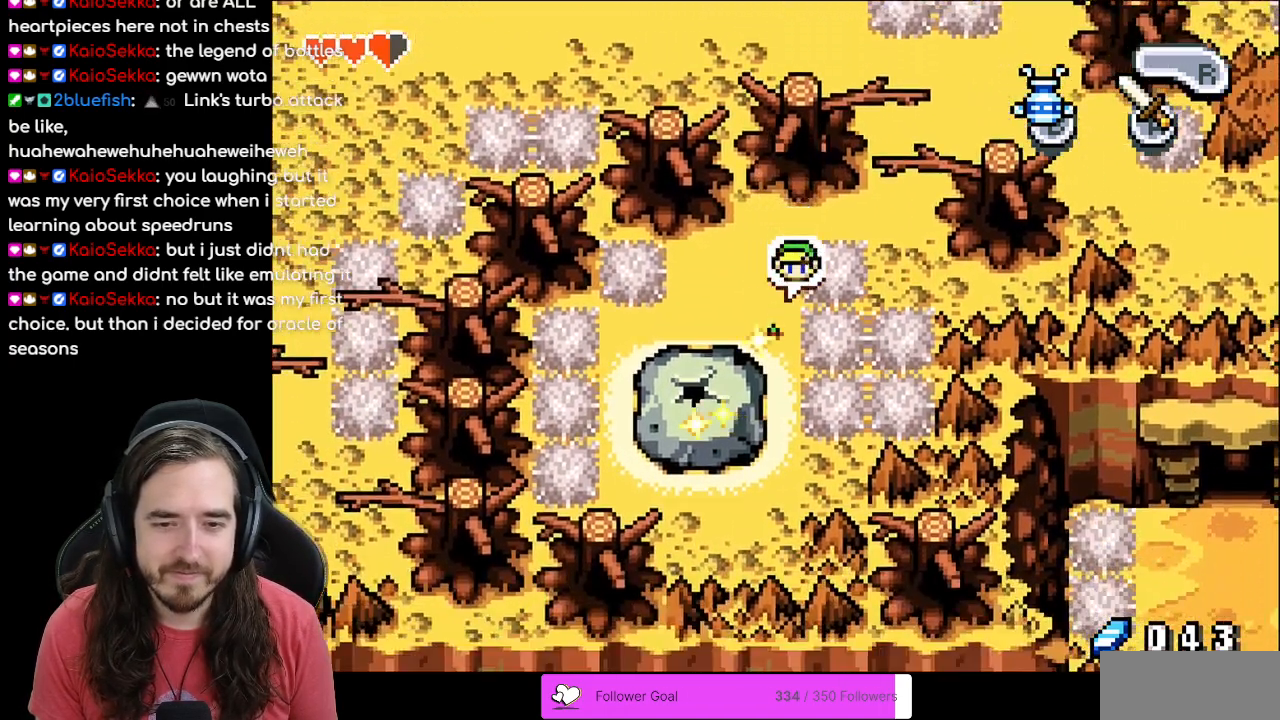
{"buttons": [], "events": [[33, "DPAD_LEFT", "down"], [50, "DPAD_DOWN", "up"], [250, "R1", "down"], [300, "DPAD_LEFT", "up"], [417, "R1", "up"]]}
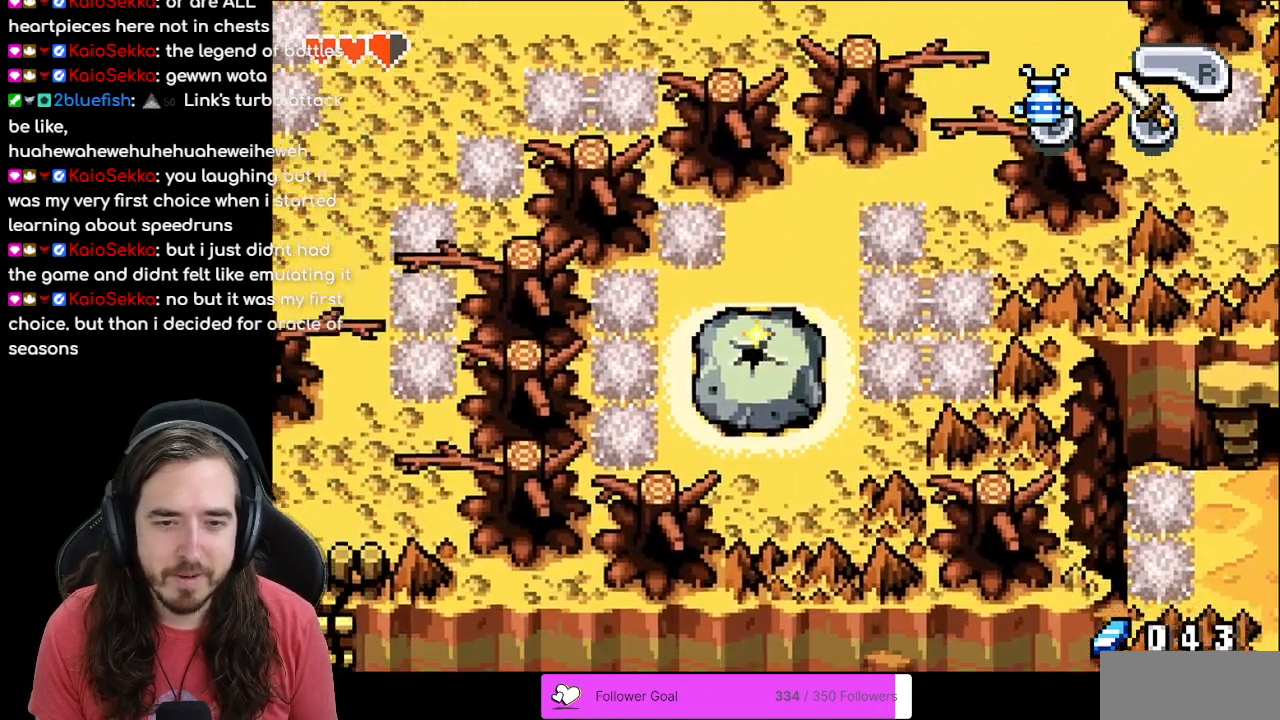
{"buttons": [], "events": []}
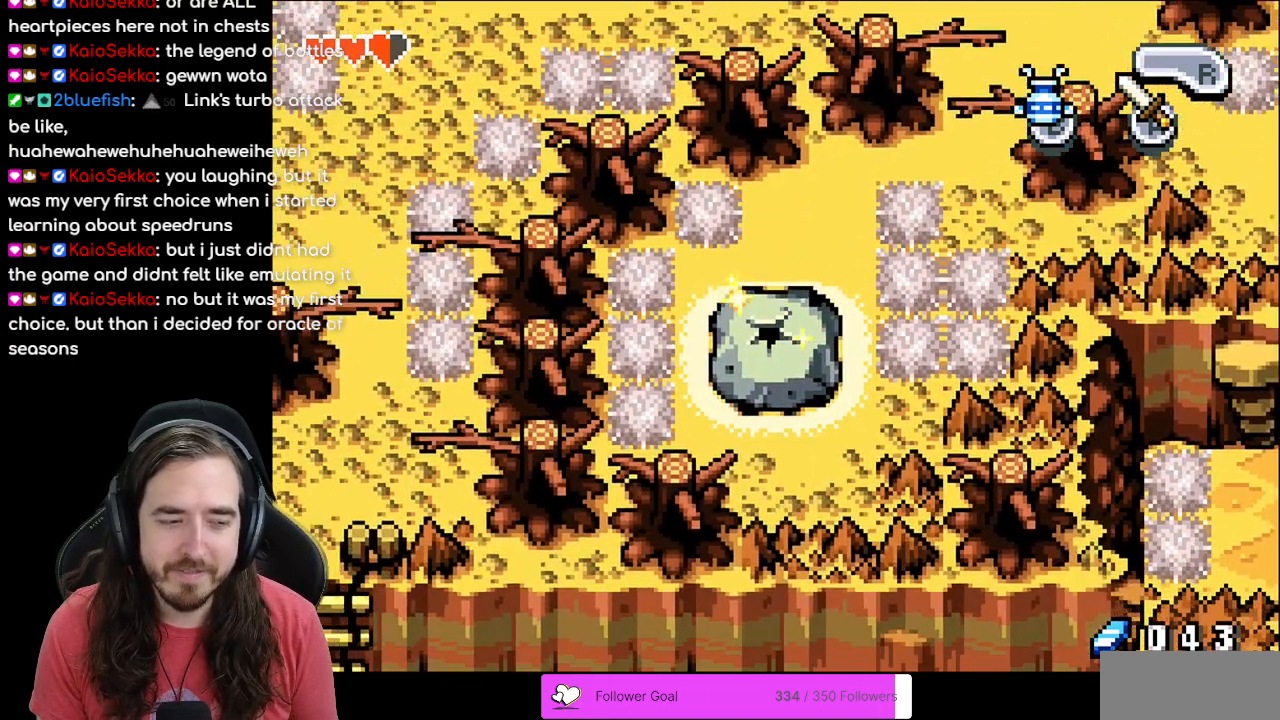
{"buttons": [], "events": []}
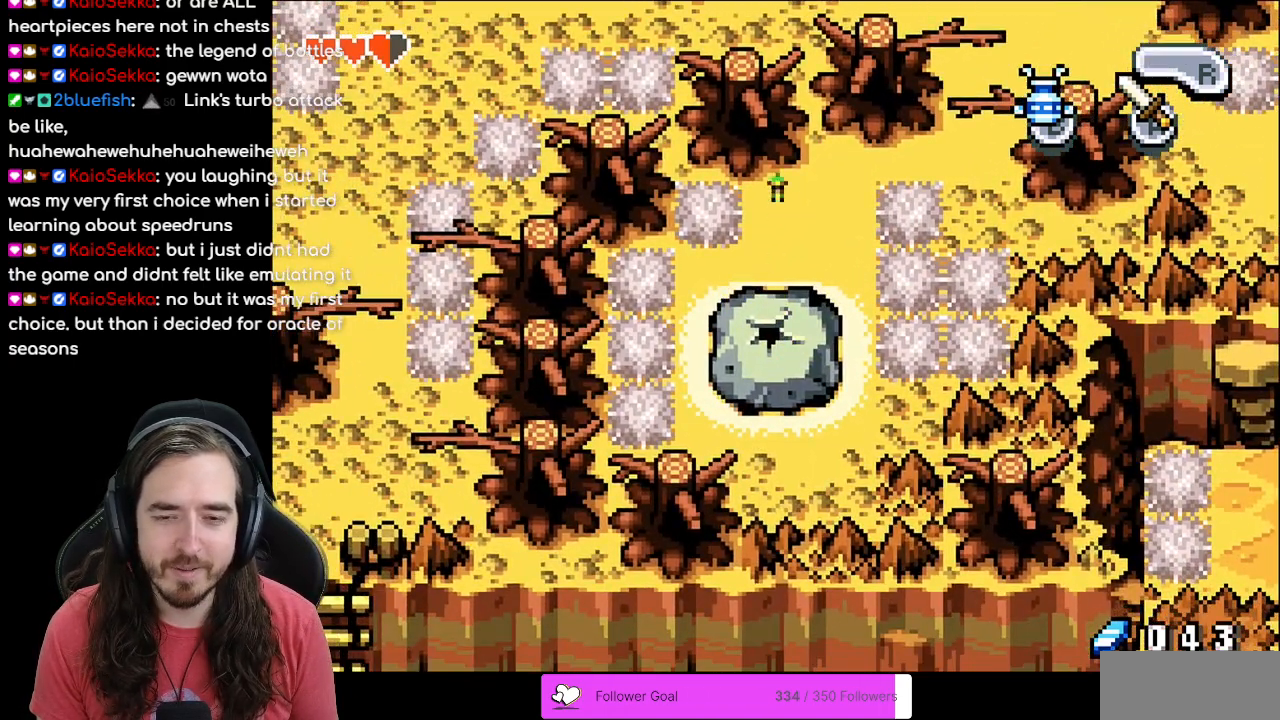
{"buttons": [], "events": []}
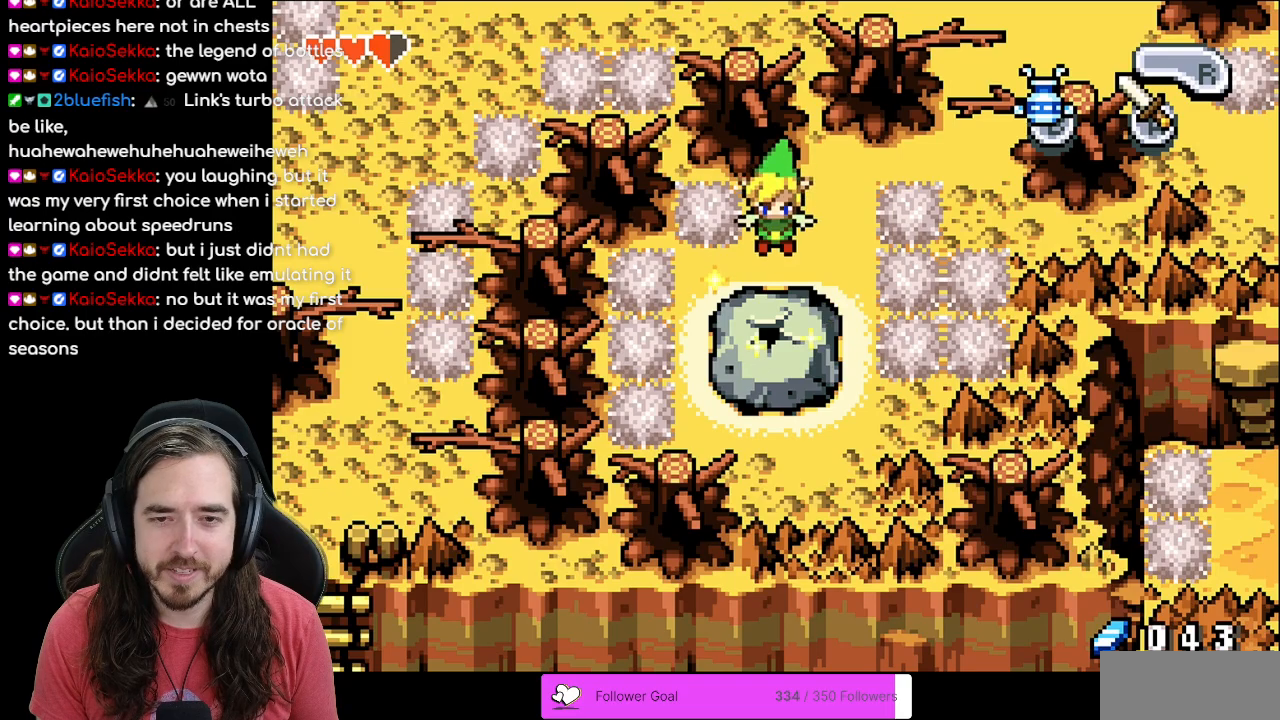
{"buttons": [], "events": []}
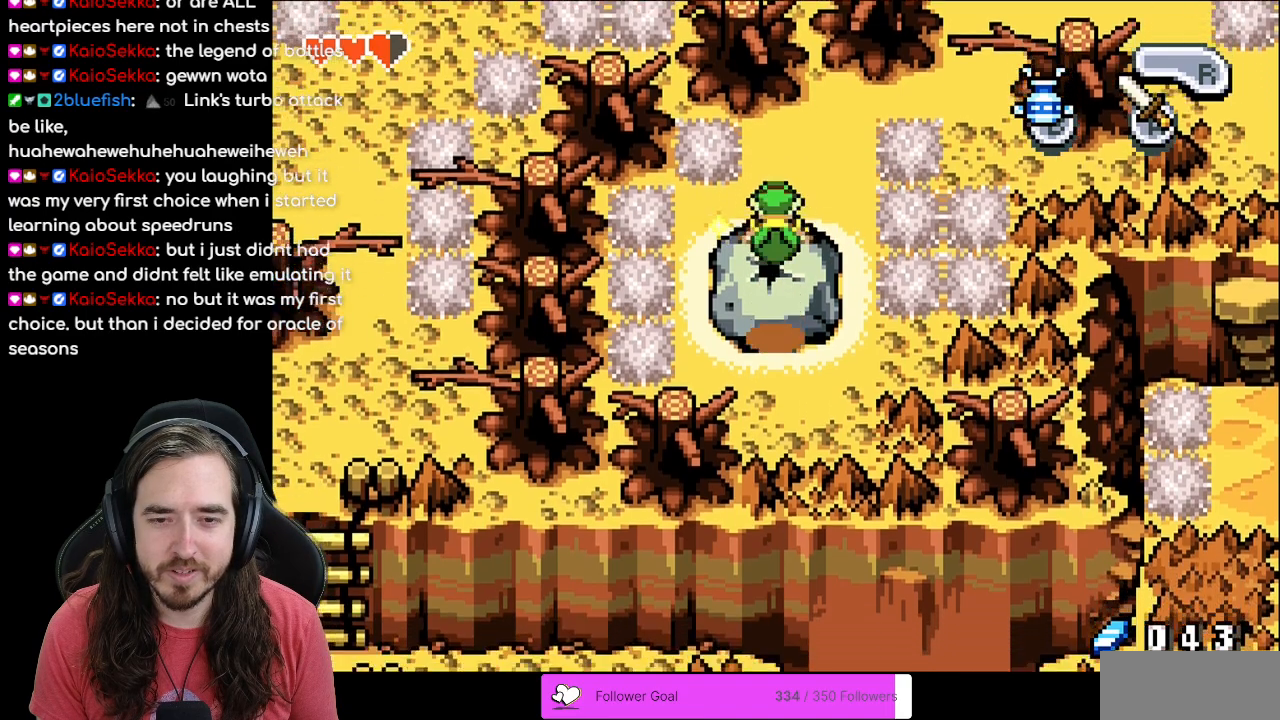
{"buttons": ["DPAD_RIGHT"], "events": [[483, "DPAD_RIGHT", "down"]]}
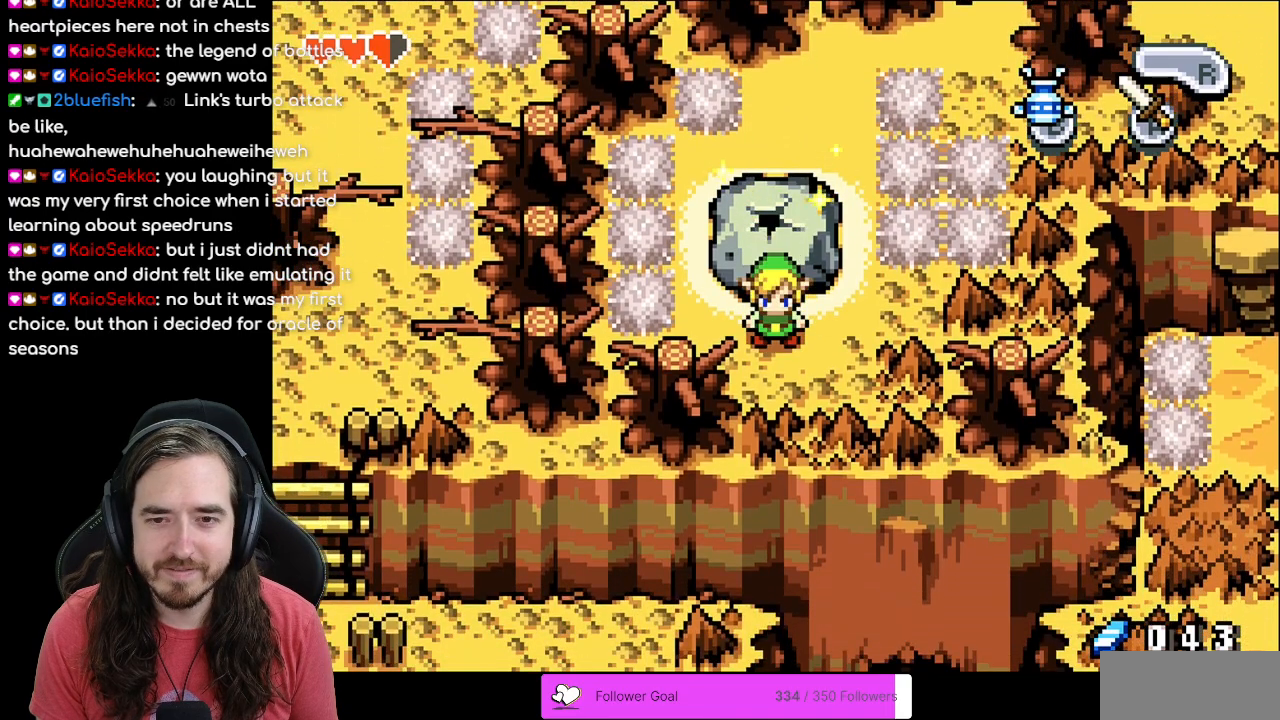
{"buttons": ["DPAD_RIGHT"], "events": []}
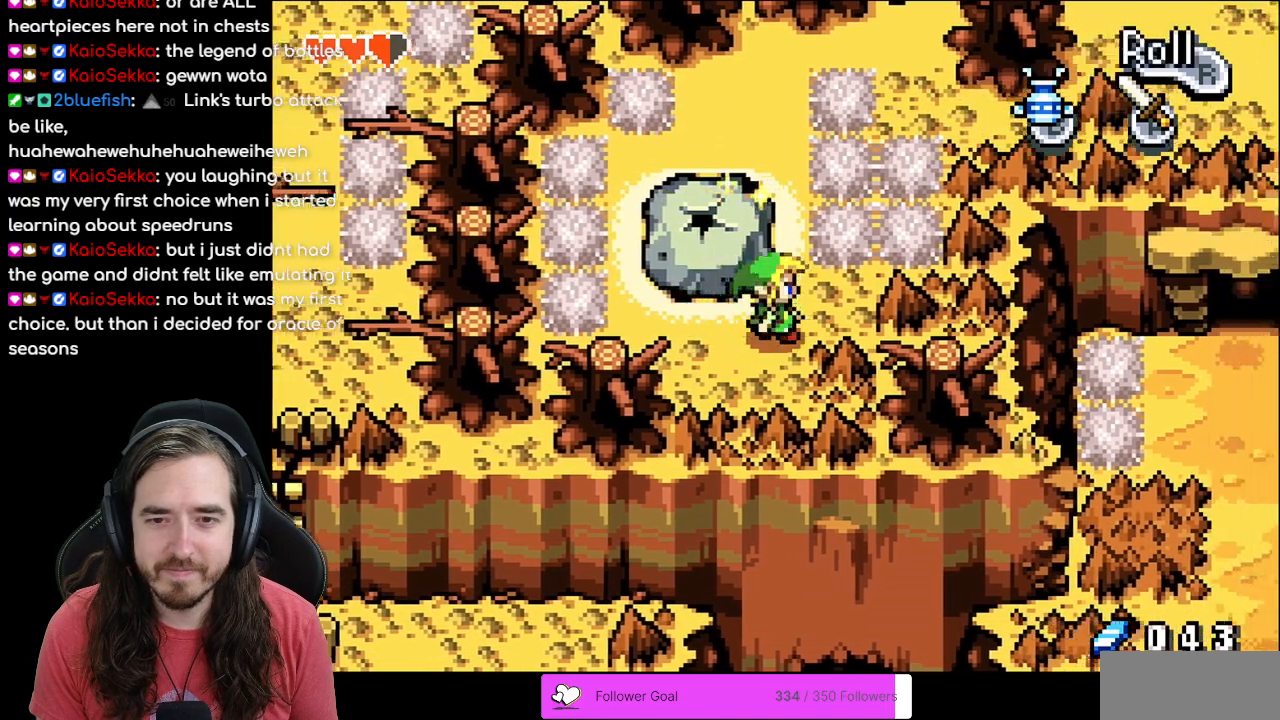
{"buttons": ["B"], "events": [[133, "DPAD_RIGHT", "up"], [250, "DPAD_UP", "down"], [267, "DPAD_UP", "up"], [400, "B", "down"]]}
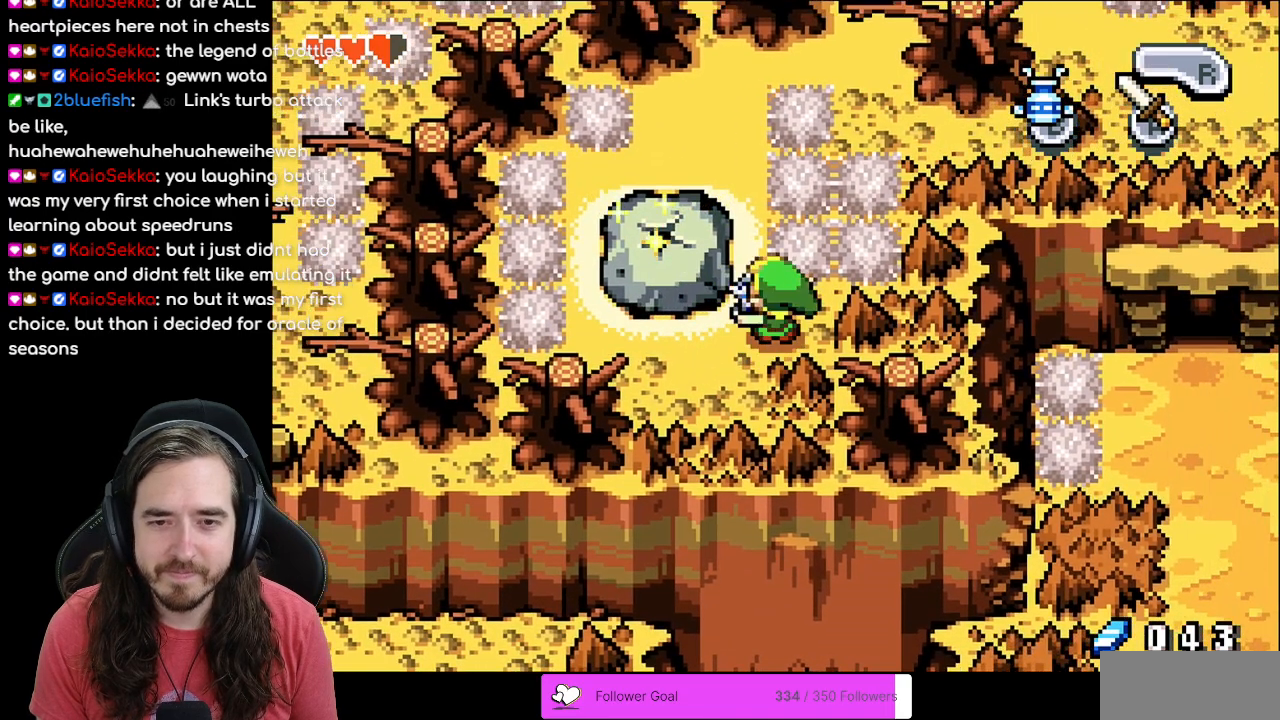
{"buttons": ["B", "DPAD_DOWN"], "events": [[233, "DPAD_RIGHT", "down"], [333, "DPAD_DOWN", "down"], [333, "DPAD_RIGHT", "up"]]}
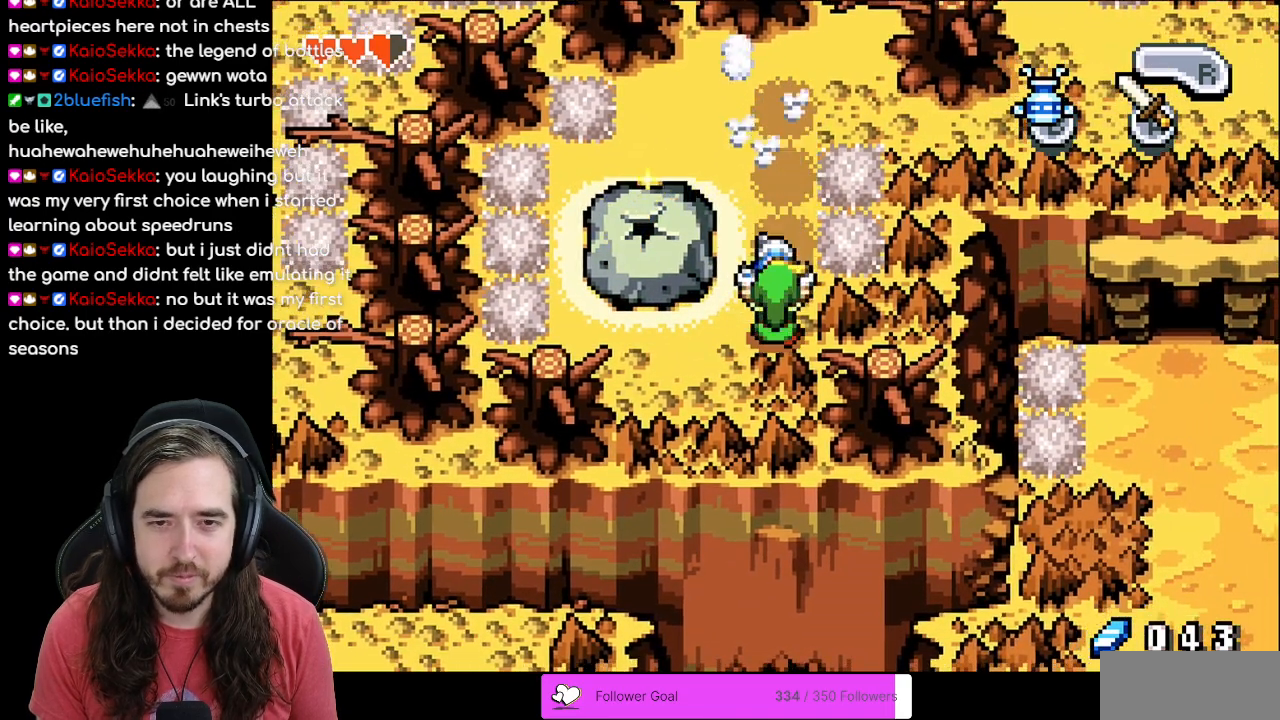
{"buttons": [], "events": [[50, "DPAD_DOWN", "up"], [167, "B", "up"]]}
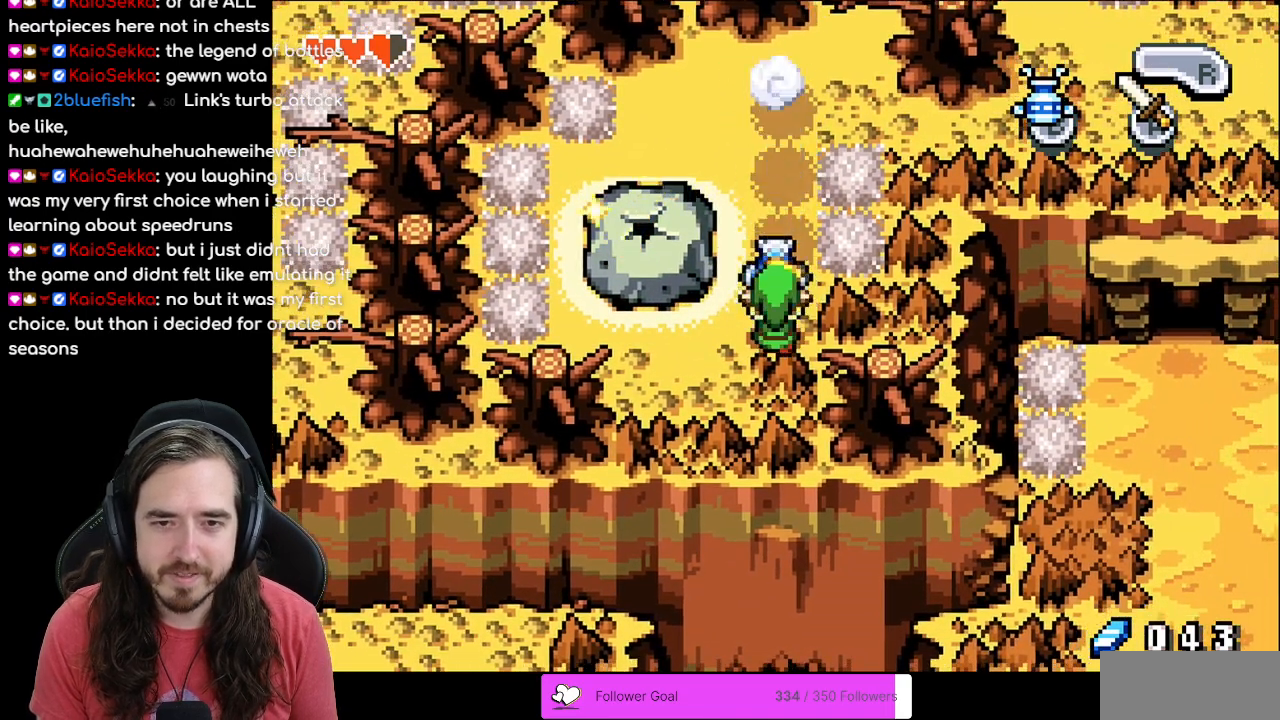
{"buttons": ["DPAD_UP"], "events": [[50, "DPAD_UP", "down"]]}
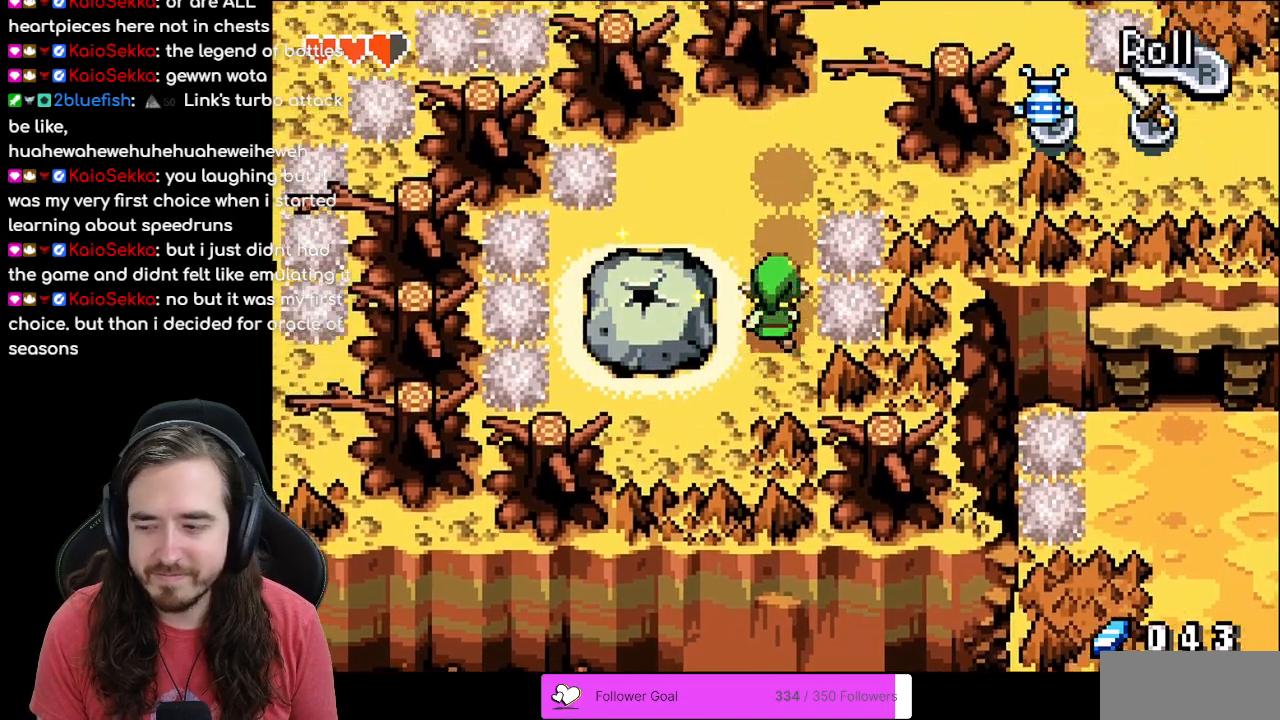
{"buttons": ["DPAD_UP", "DPAD_RIGHT"], "events": [[467, "DPAD_RIGHT", "down"]]}
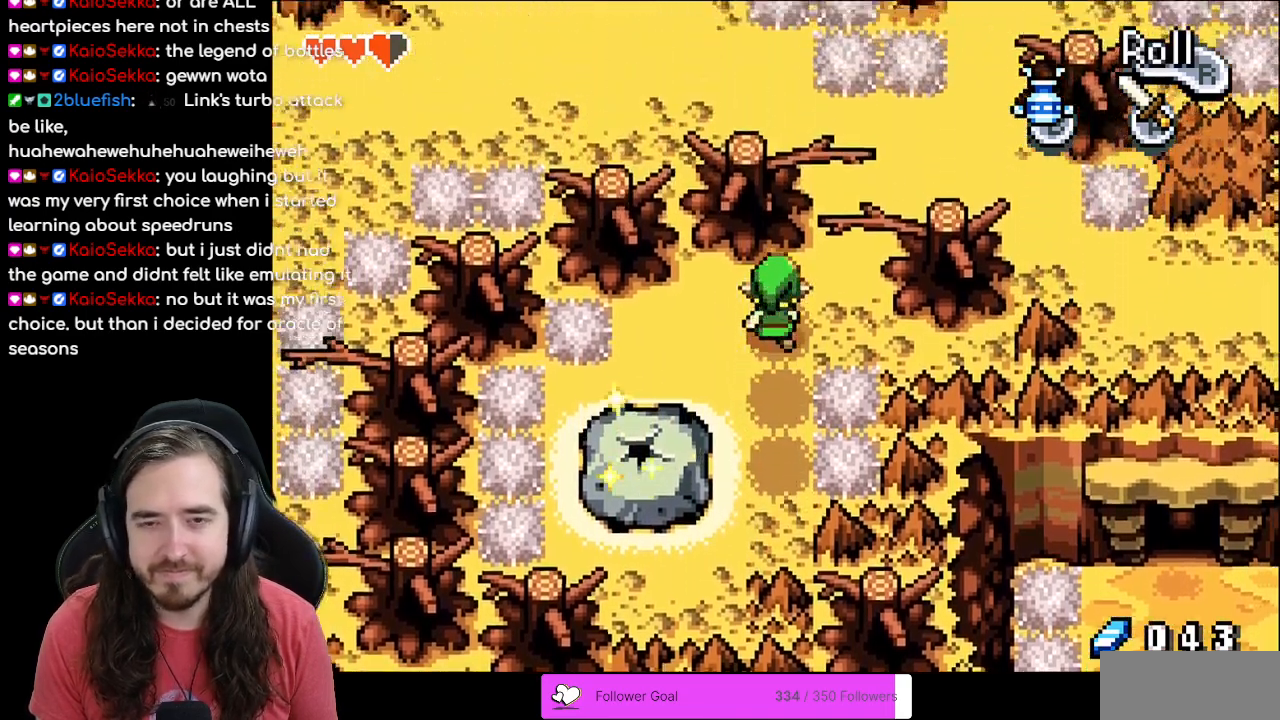
{"buttons": ["DPAD_UP", "DPAD_RIGHT"], "events": [[283, "DPAD_RIGHT", "up"], [433, "DPAD_RIGHT", "down"]]}
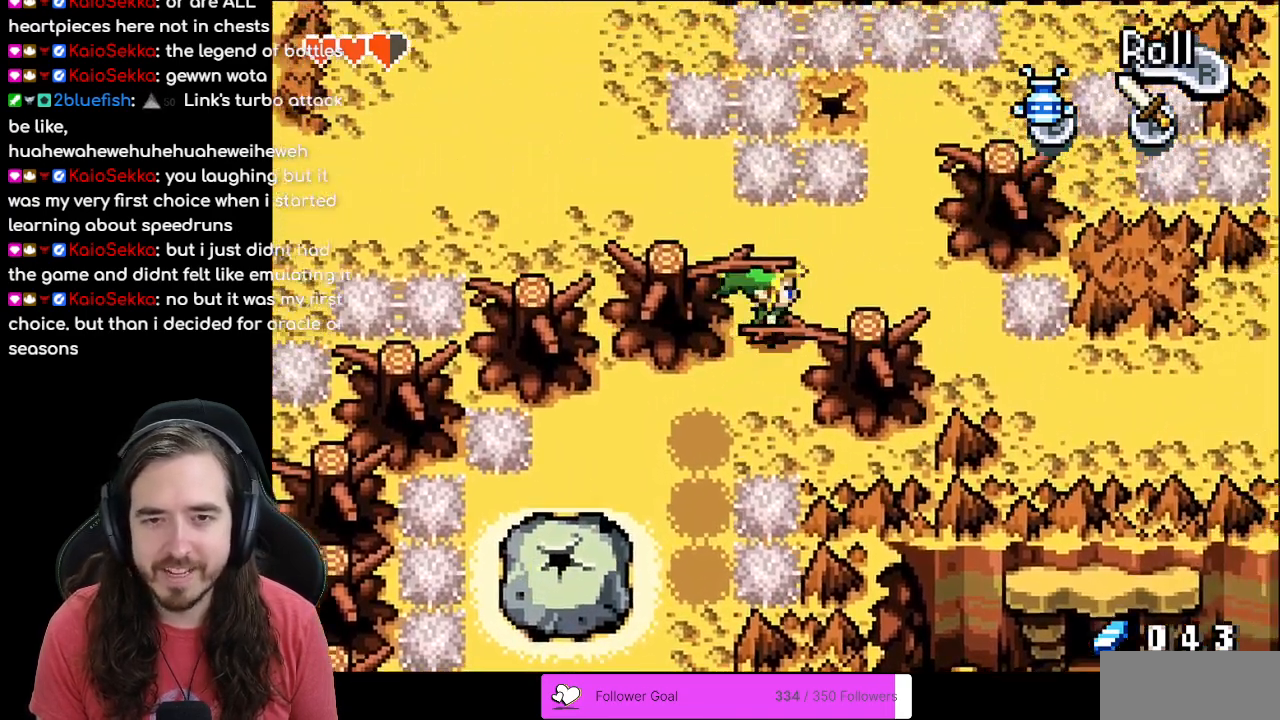
{"buttons": [], "events": [[383, "DPAD_RIGHT", "up"], [500, "DPAD_UP", "up"]]}
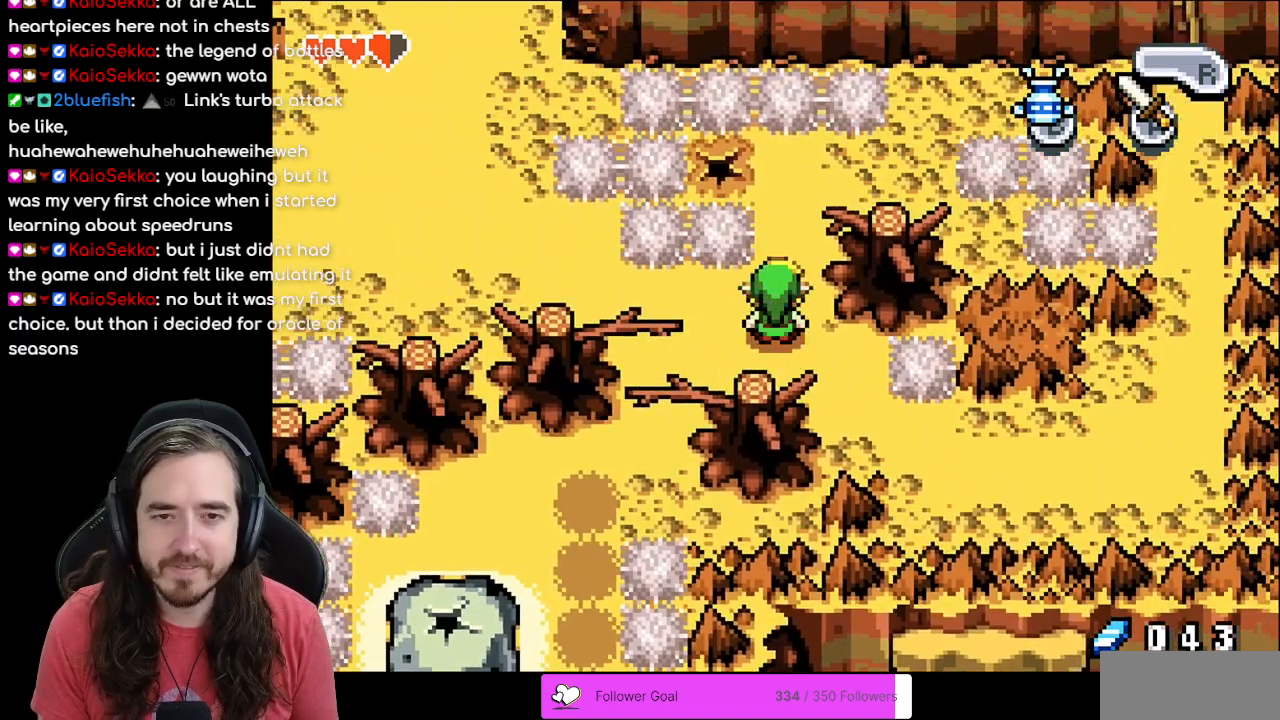
{"buttons": ["DPAD_UP", "DPAD_LEFT"], "events": [[17, "DPAD_LEFT", "down"], [483, "DPAD_UP", "down"]]}
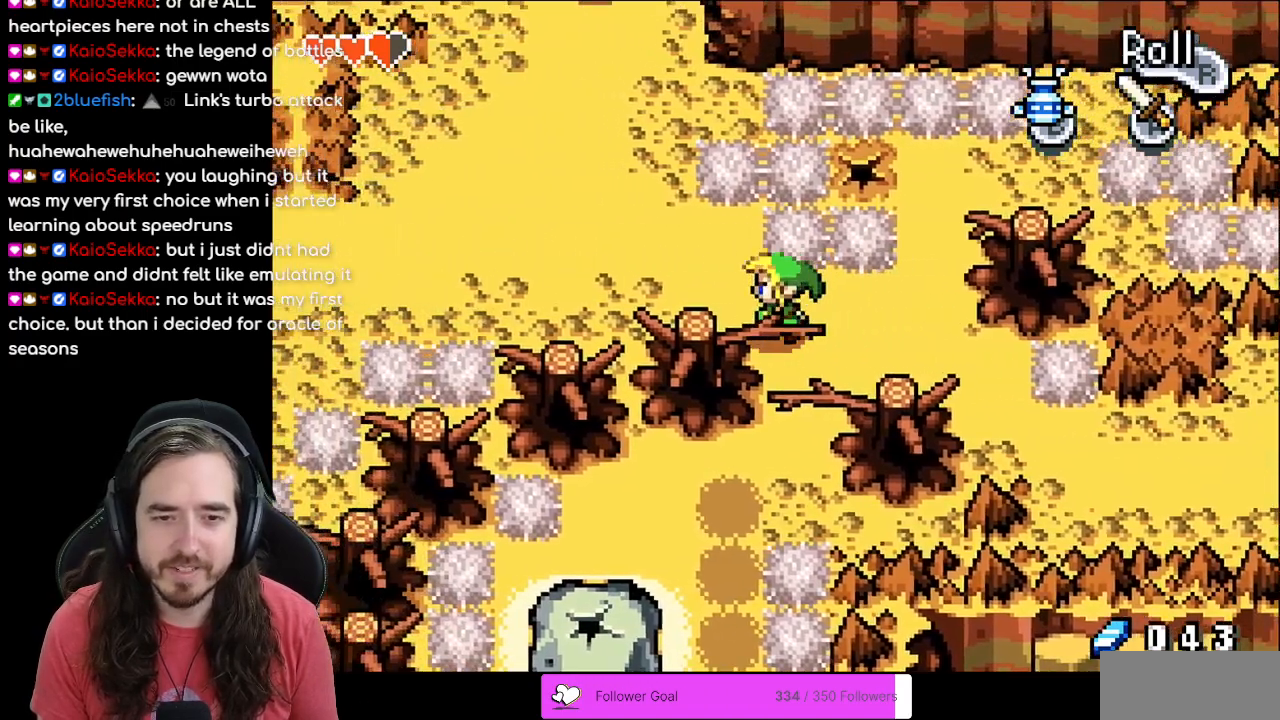
{"buttons": ["DPAD_UP"], "events": [[50, "DPAD_UP", "up"], [450, "DPAD_UP", "down"], [500, "DPAD_LEFT", "up"]]}
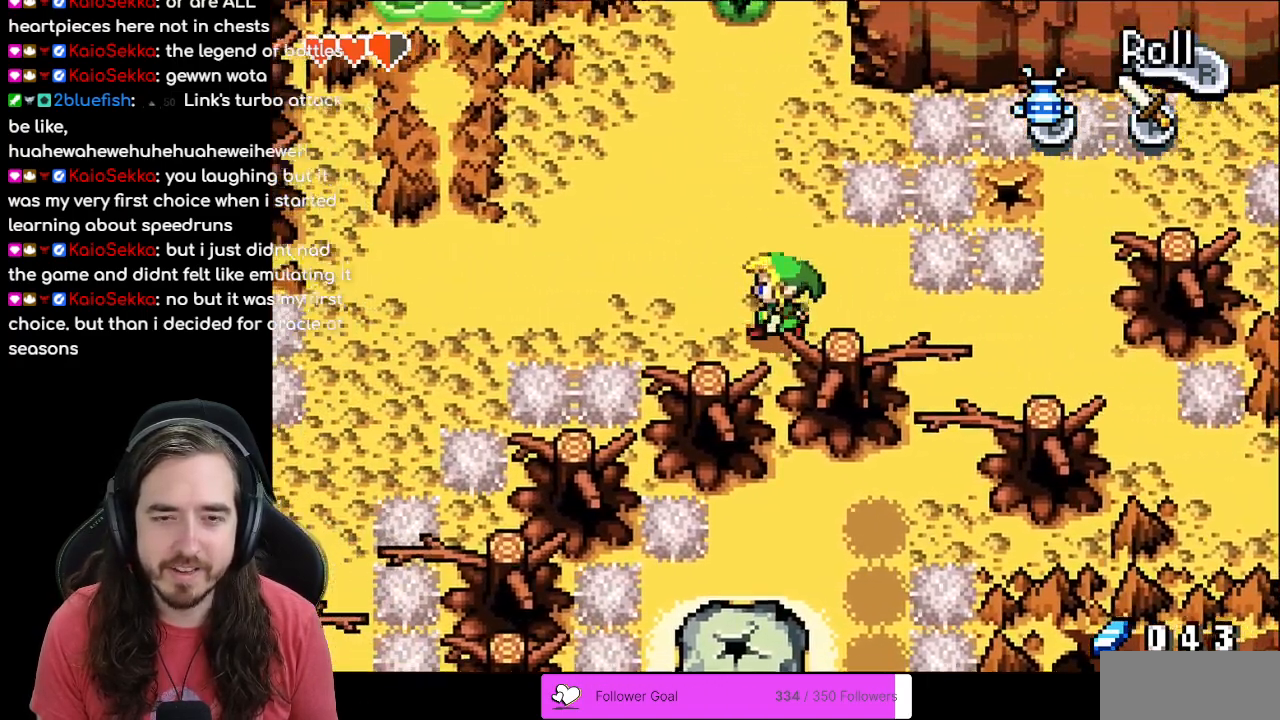
{"buttons": ["DPAD_UP"], "events": [[117, "R1", "down"], [283, "R1", "up"]]}
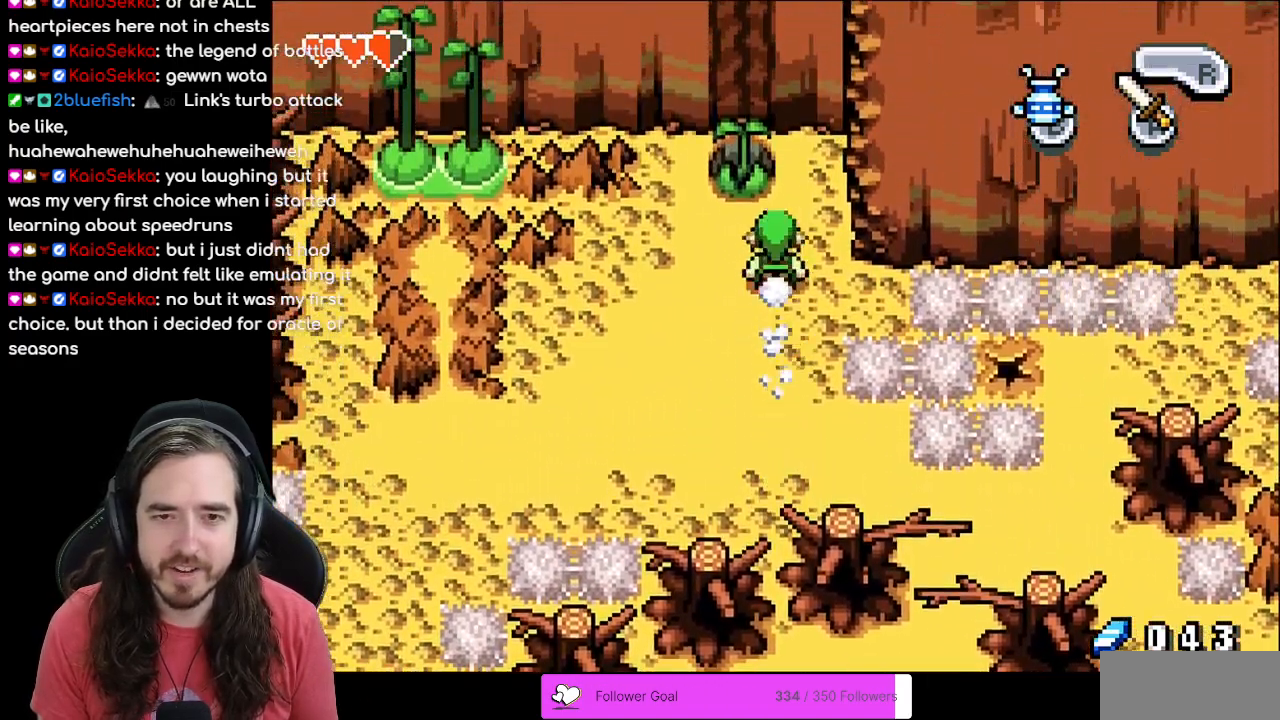
{"buttons": ["DPAD_UP"], "events": [[33, "DPAD_LEFT", "down"], [50, "DPAD_UP", "up"], [200, "DPAD_LEFT", "up"], [483, "DPAD_UP", "down"]]}